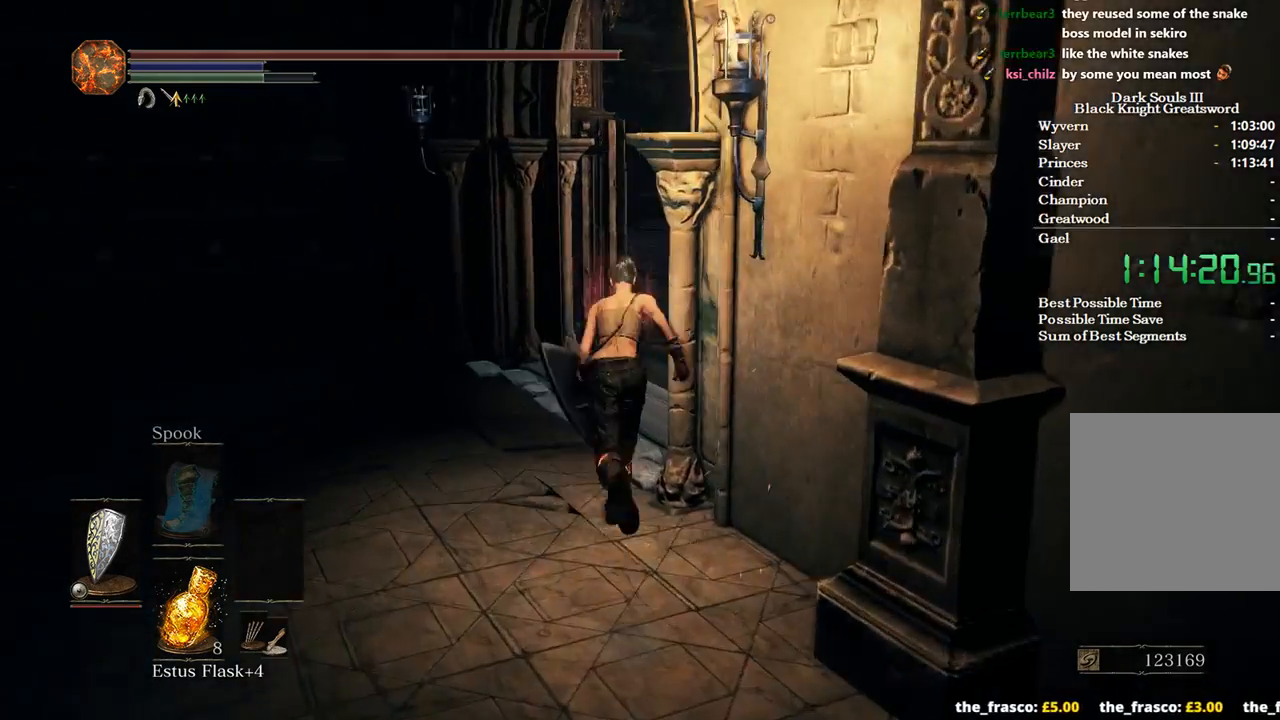
Gameplay with a controller (Xbox layout); each line is a JSON object with the inputs held at the frame after it. "events" lists button and stick changes between this image and that frame as [ms after this image, input, new state], when the widget could be followed in between.
{"buttons": ["B"], "left_stick": "up", "right_stick": "down", "events": [[233, "right_stick", "down-right"], [367, "right_stick", "down"]]}
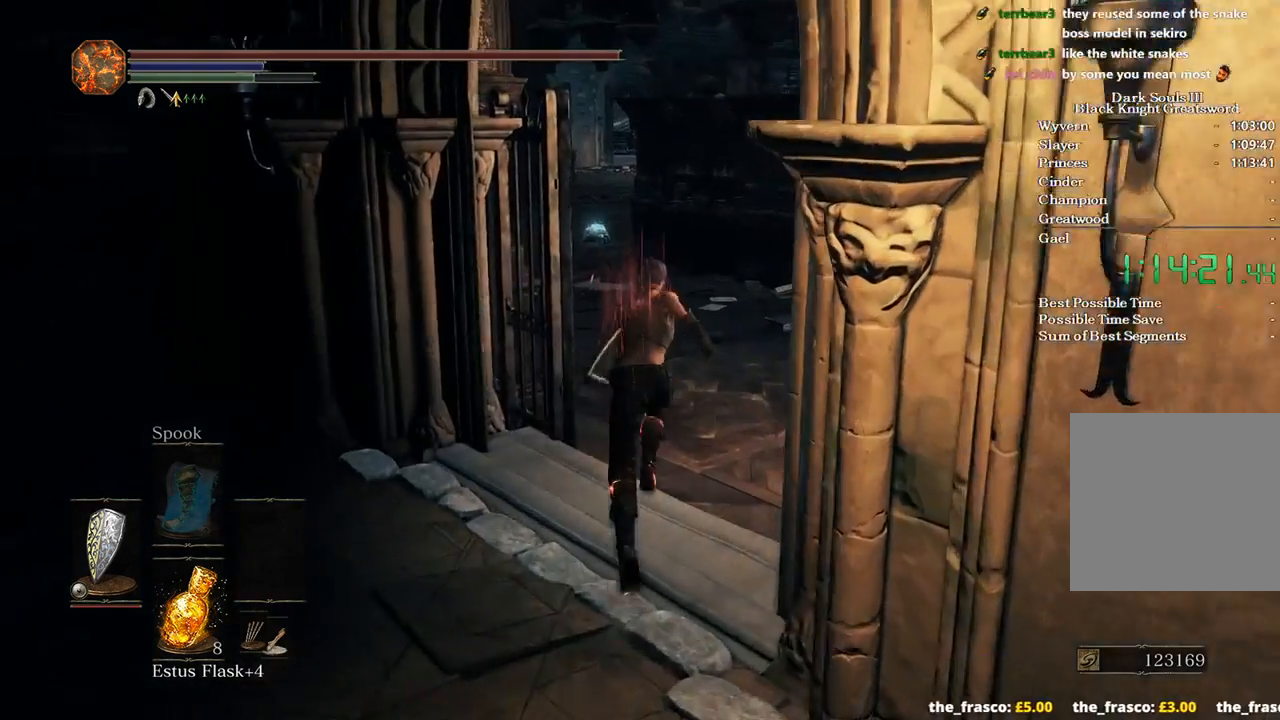
{"buttons": ["B"], "left_stick": "up", "right_stick": "down", "events": []}
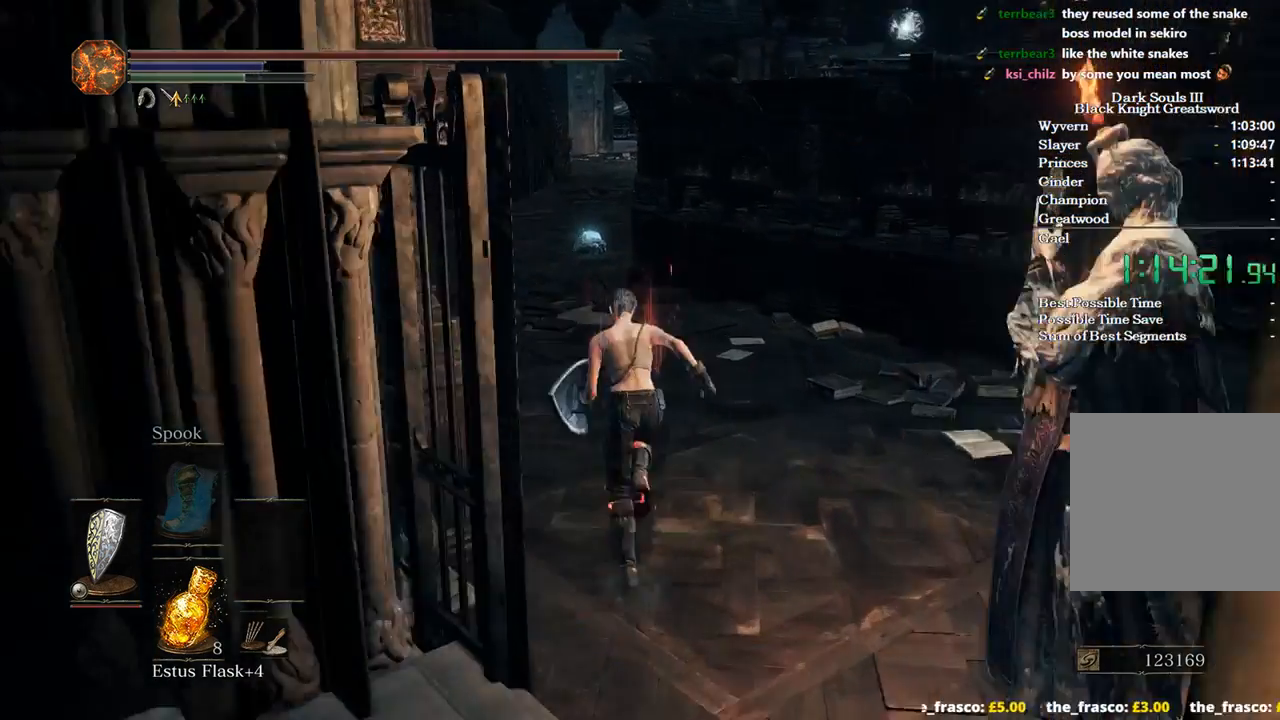
{"buttons": ["B"], "left_stick": "up", "right_stick": "down", "events": []}
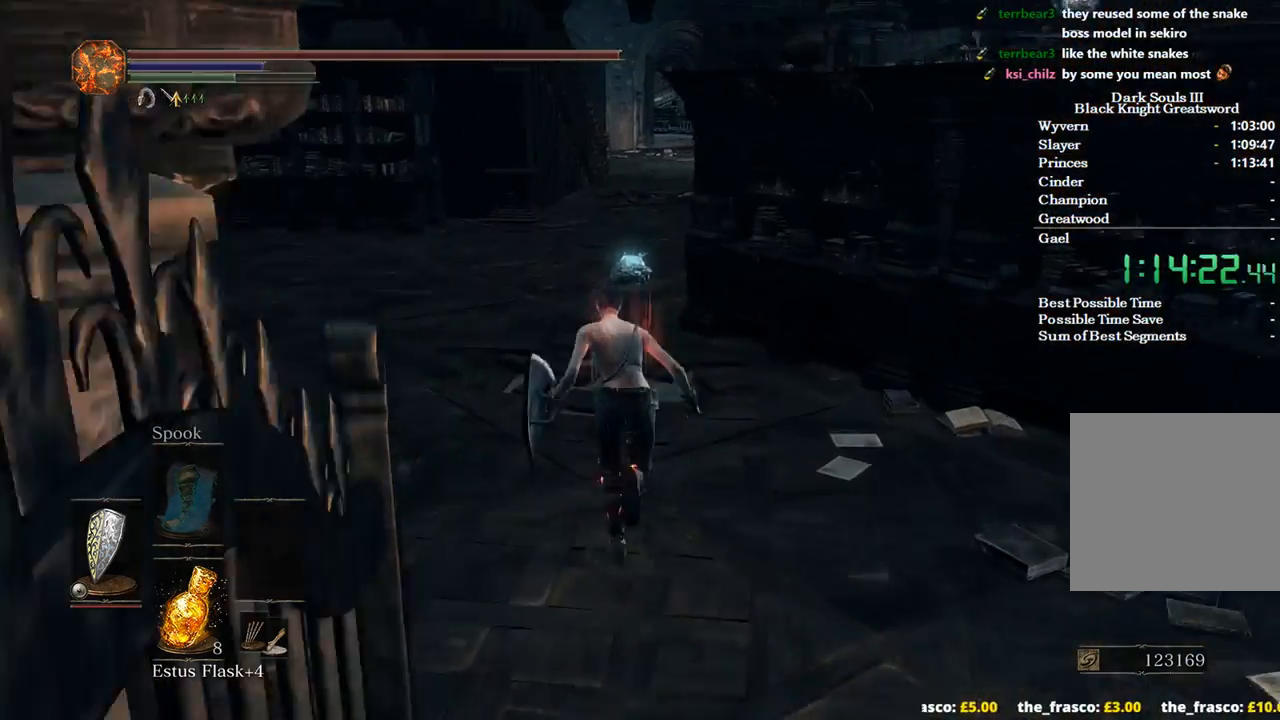
{"buttons": ["B"], "left_stick": "up", "right_stick": "down", "events": []}
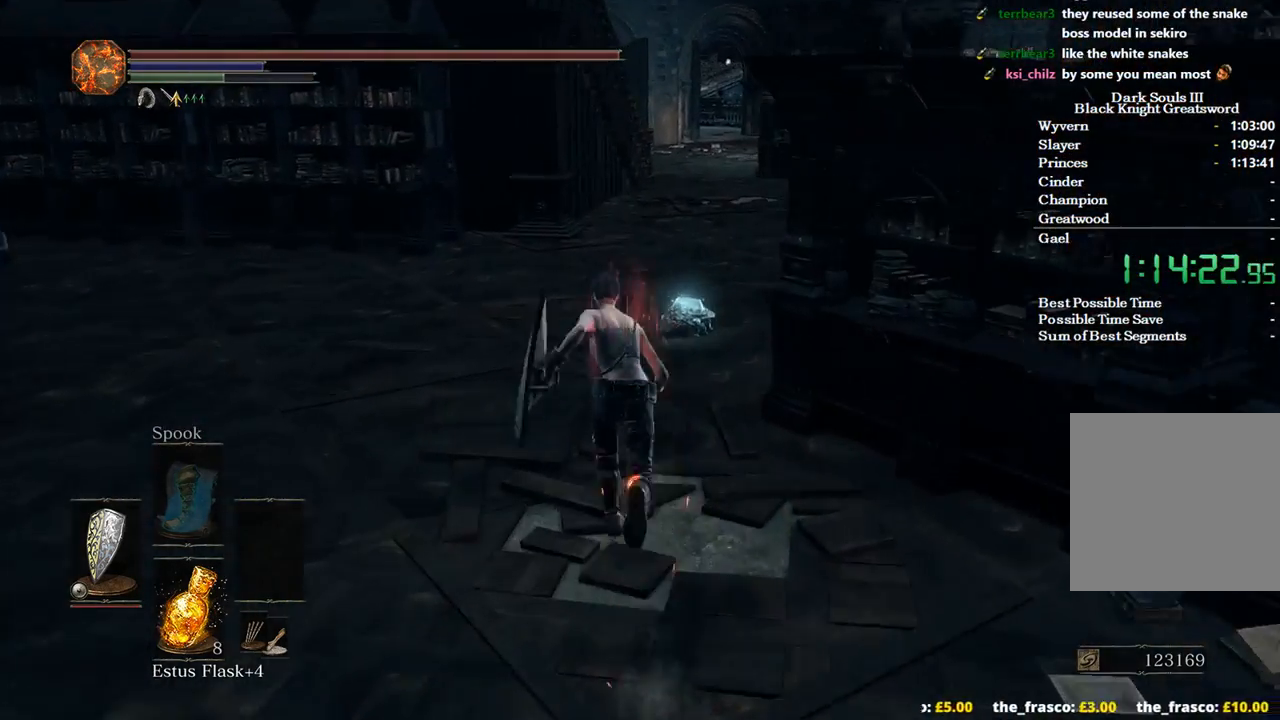
{"buttons": ["B"], "left_stick": "up", "right_stick": "center", "events": [[300, "right_stick", "center"]]}
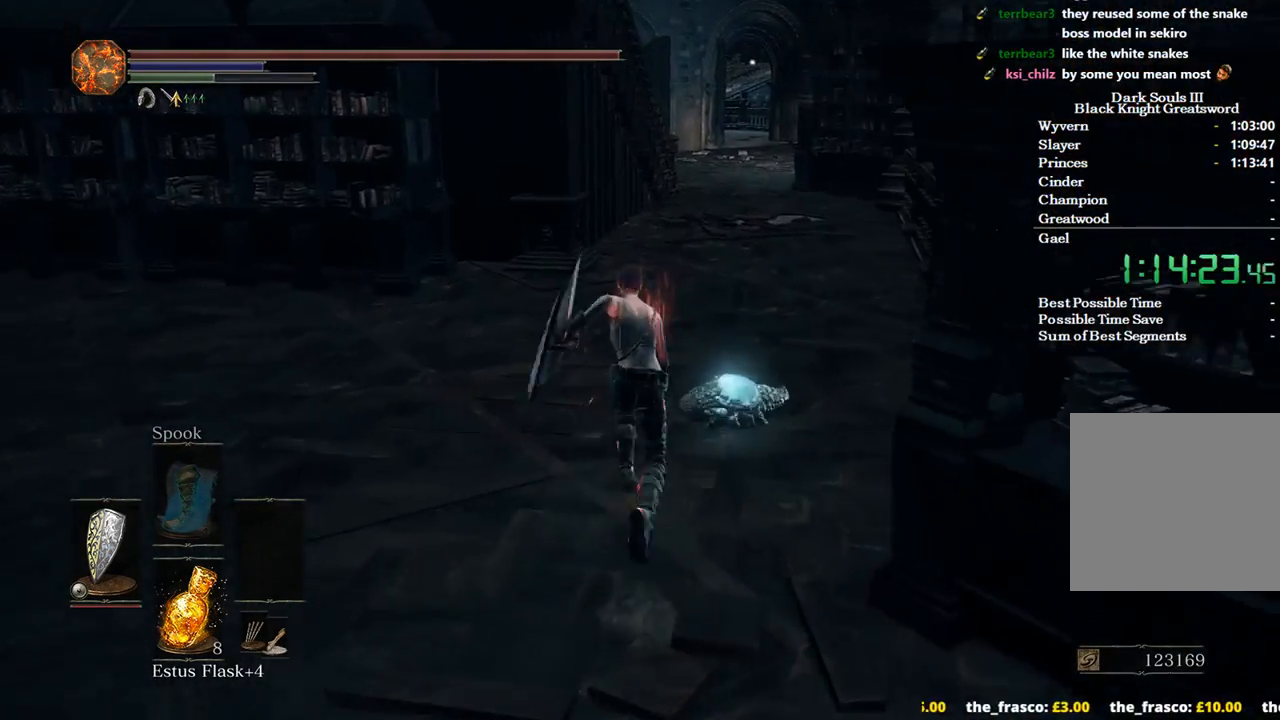
{"buttons": ["B"], "left_stick": "up", "right_stick": "left", "events": [[300, "right_stick", "left"]]}
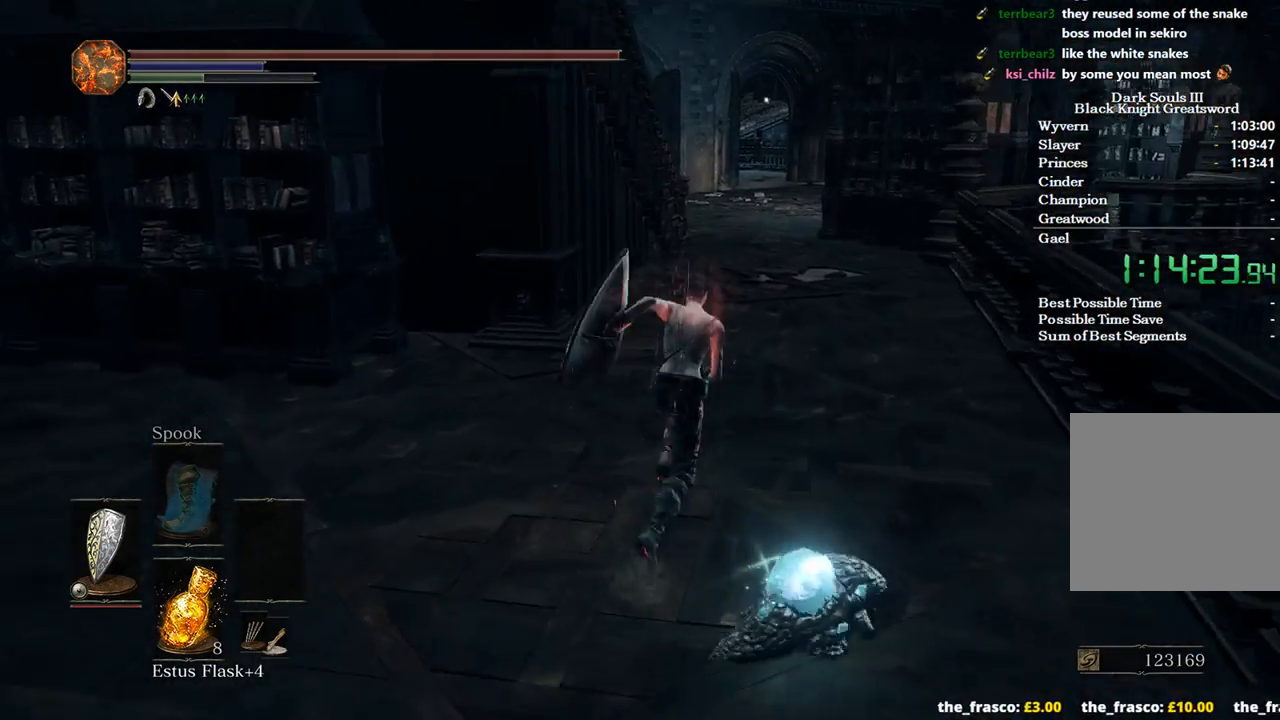
{"buttons": ["B"], "left_stick": "up", "right_stick": "left", "events": []}
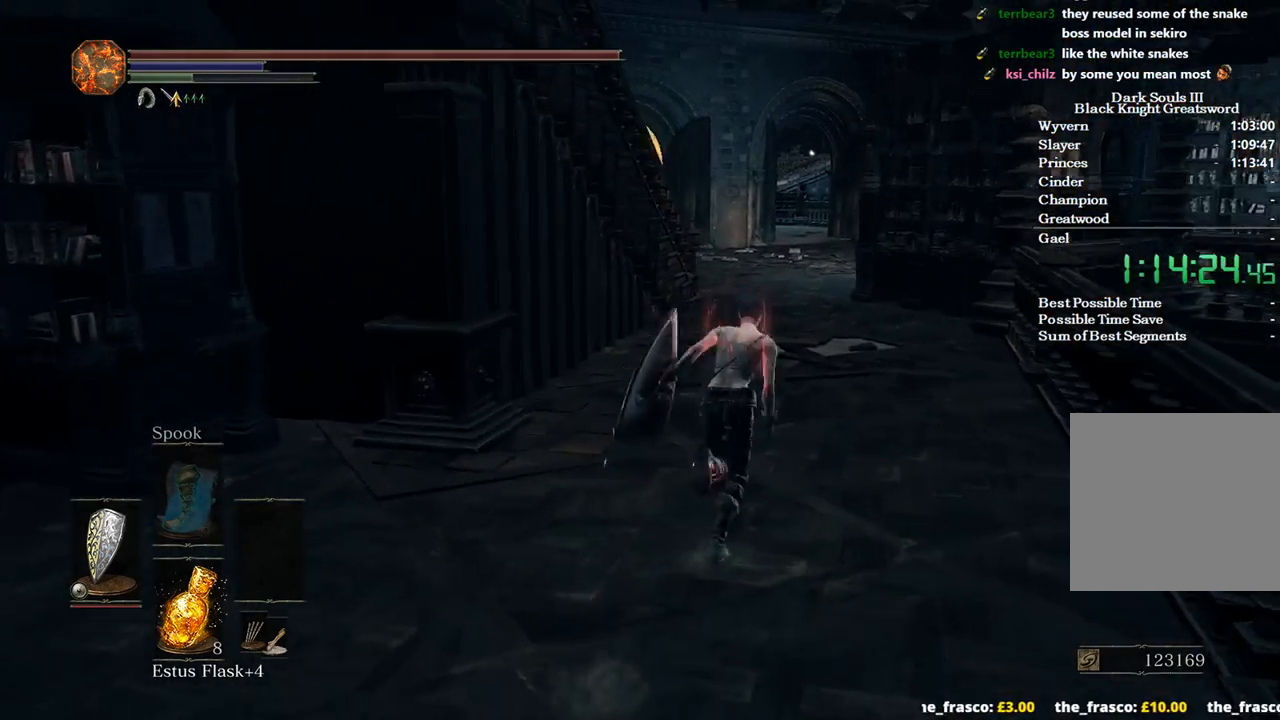
{"buttons": [], "left_stick": "up", "right_stick": "left", "events": [[33, "B", "up"]]}
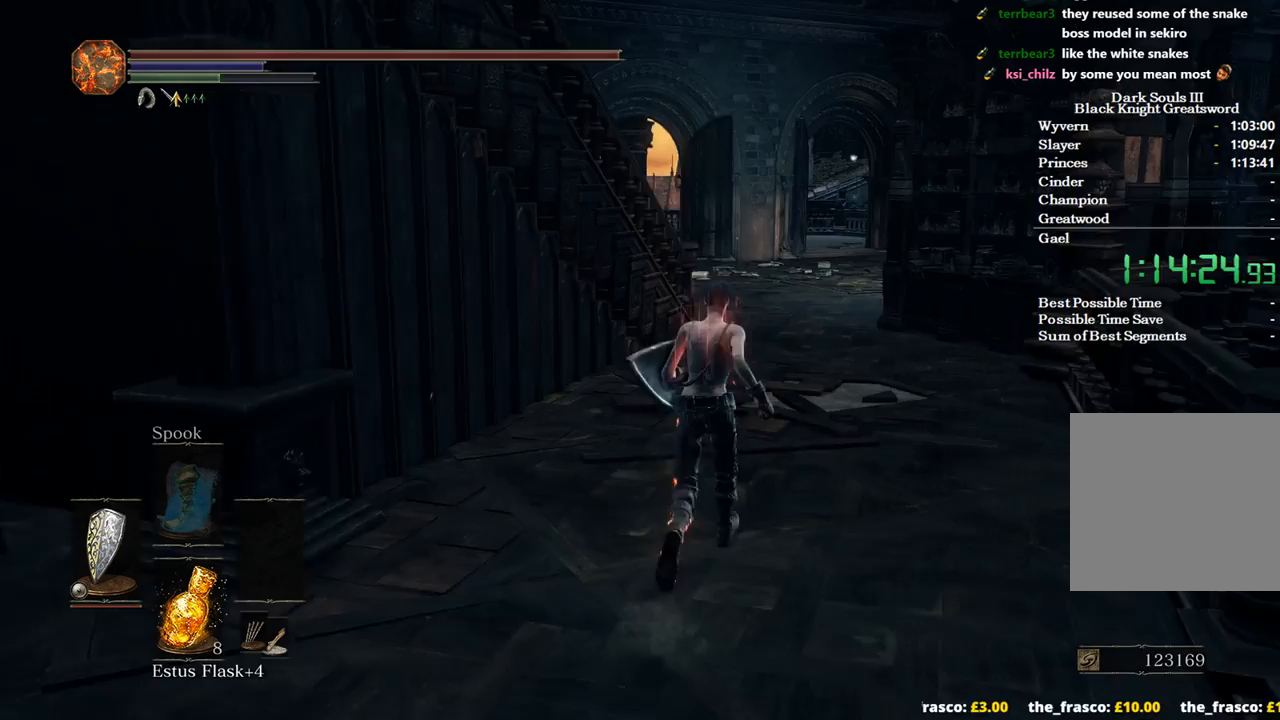
{"buttons": ["B"], "left_stick": "up", "right_stick": "left", "events": [[500, "B", "down"]]}
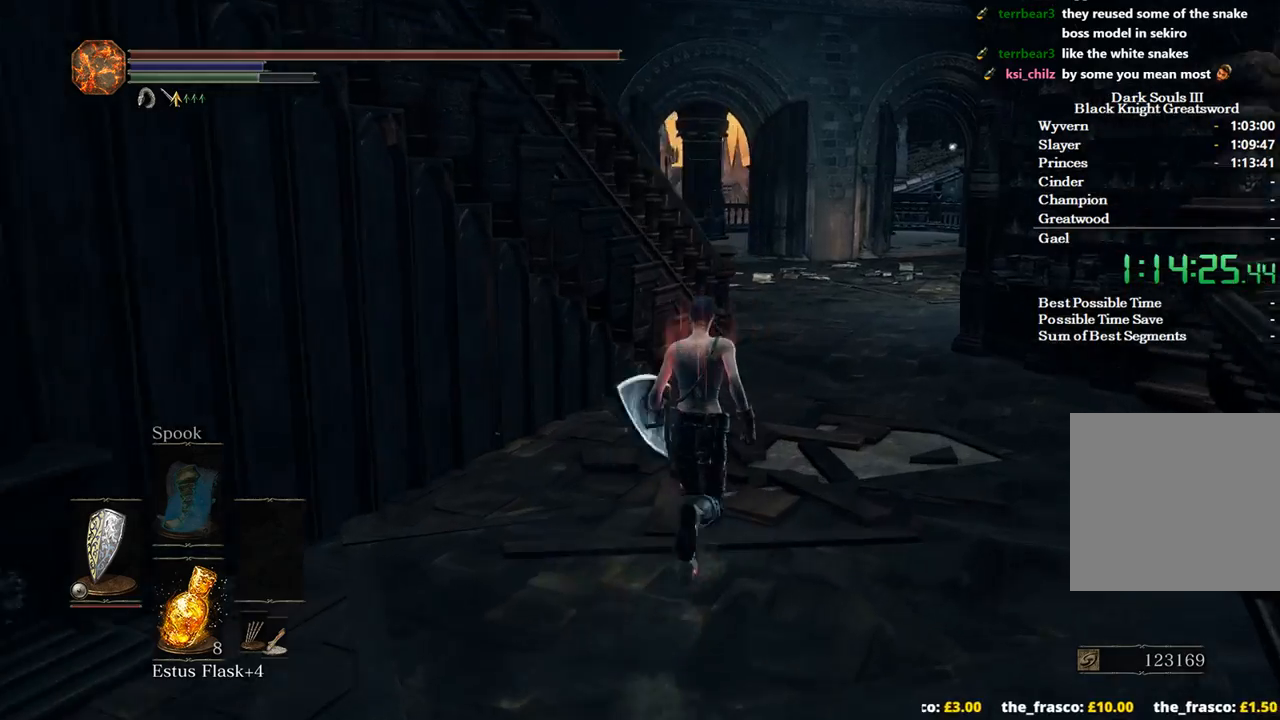
{"buttons": ["B"], "left_stick": "up", "right_stick": "left", "events": []}
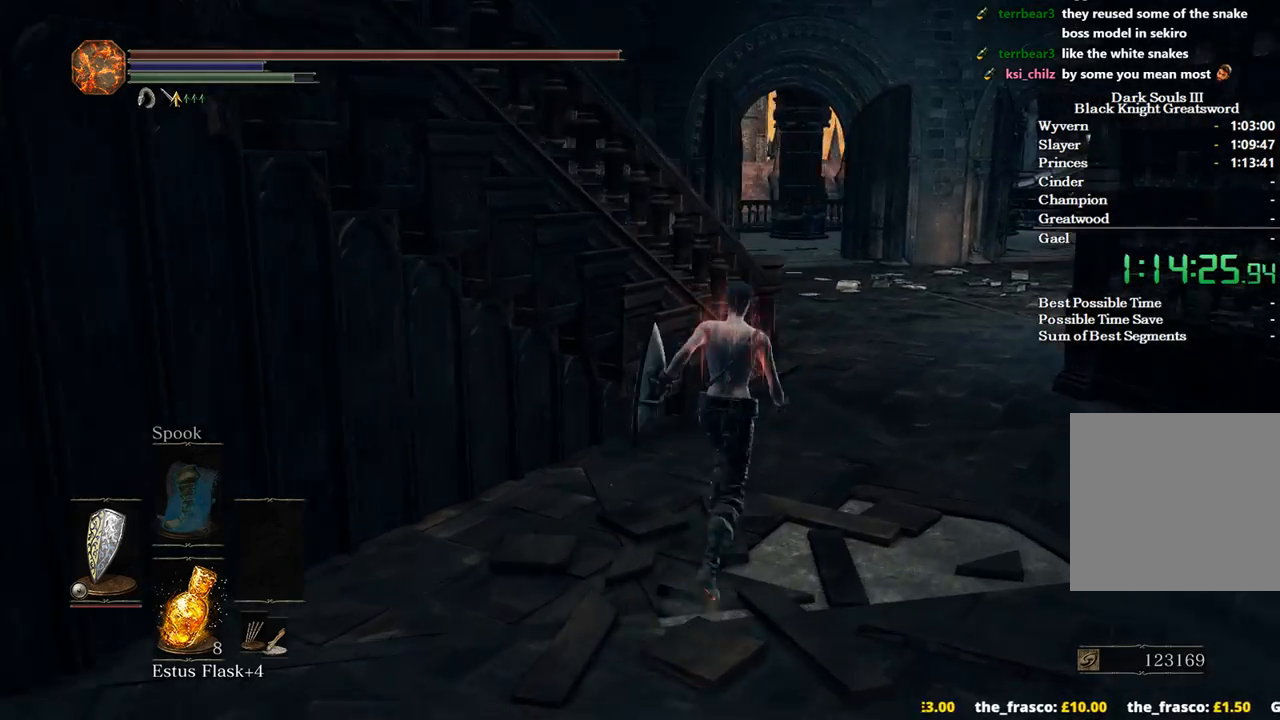
{"buttons": ["B"], "left_stick": "up", "right_stick": "left", "events": []}
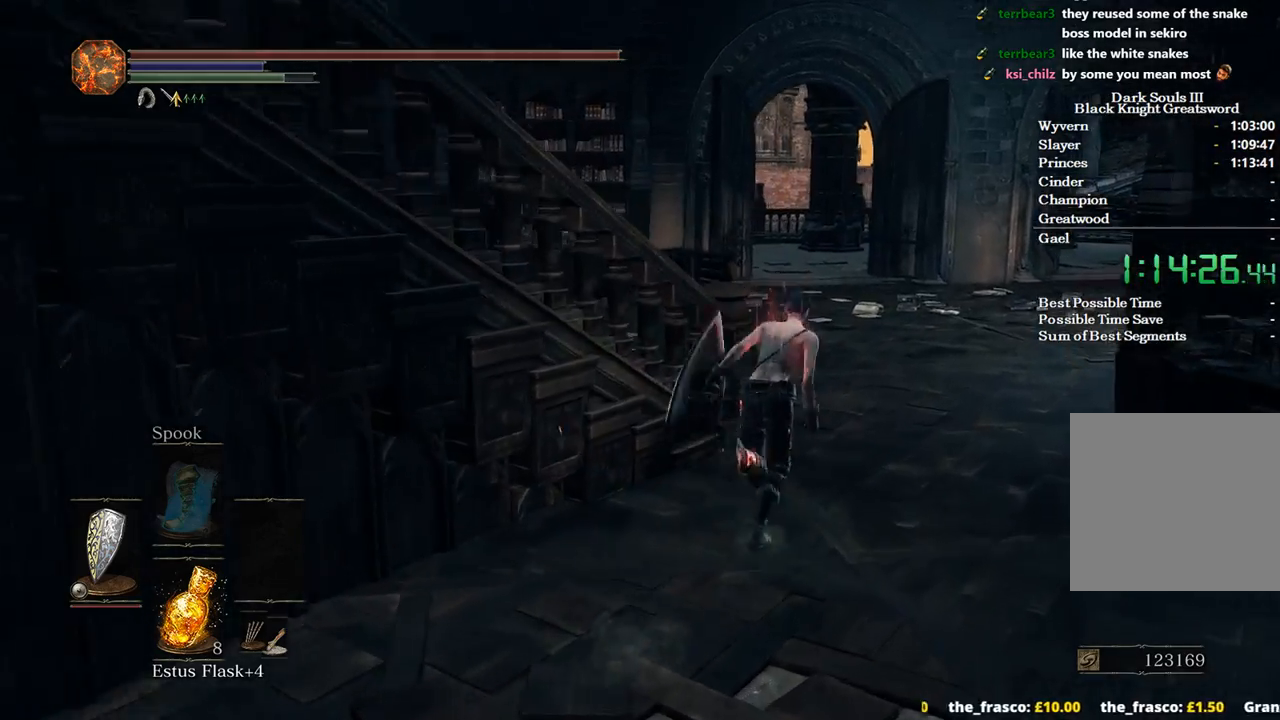
{"buttons": ["B"], "left_stick": "up", "right_stick": "left", "events": []}
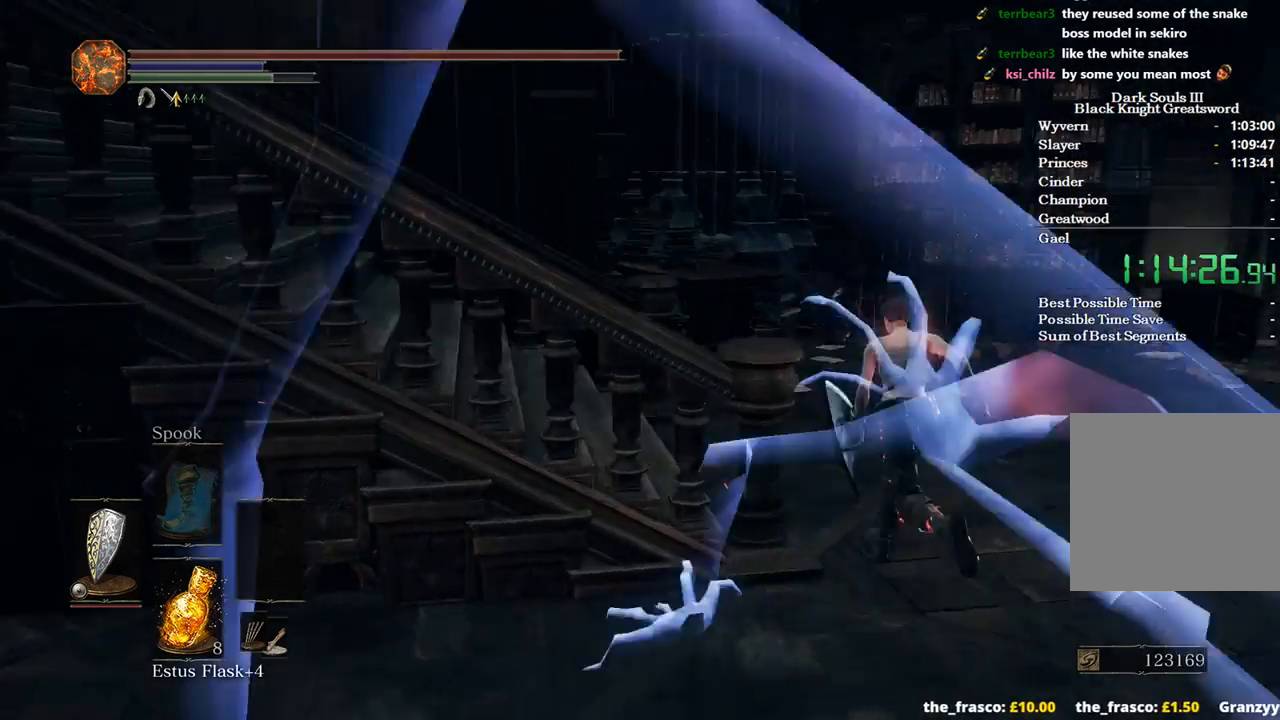
{"buttons": ["B"], "left_stick": "up", "right_stick": "center", "events": [[500, "right_stick", "center"]]}
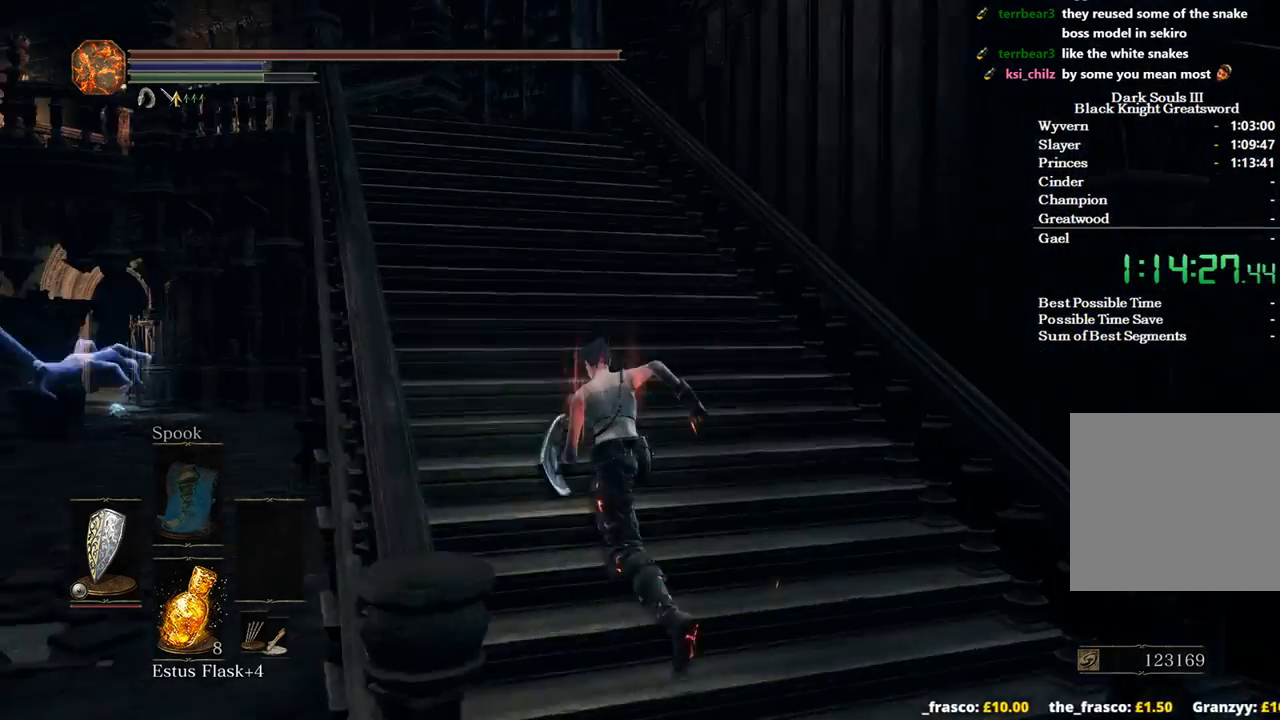
{"buttons": ["B"], "left_stick": "up", "right_stick": "down-right", "events": [[300, "right_stick", "down"], [367, "right_stick", "down-right"]]}
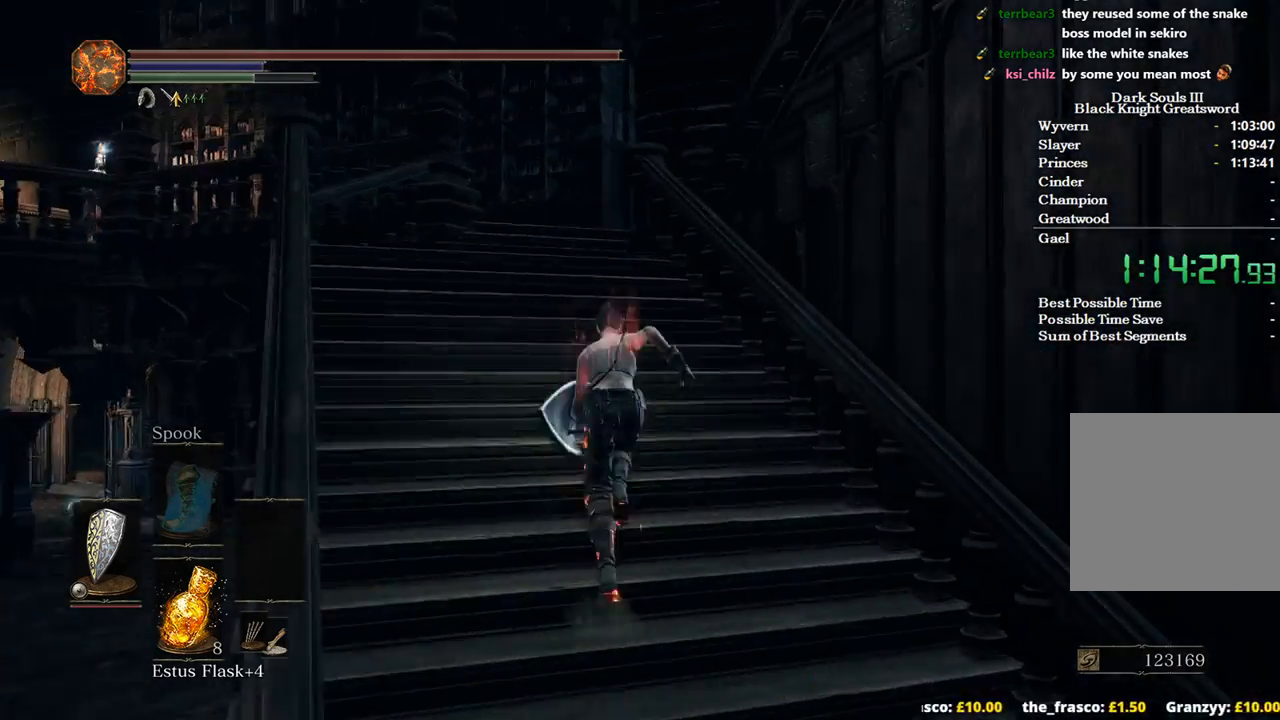
{"buttons": ["B"], "left_stick": "up", "right_stick": "down-right", "events": []}
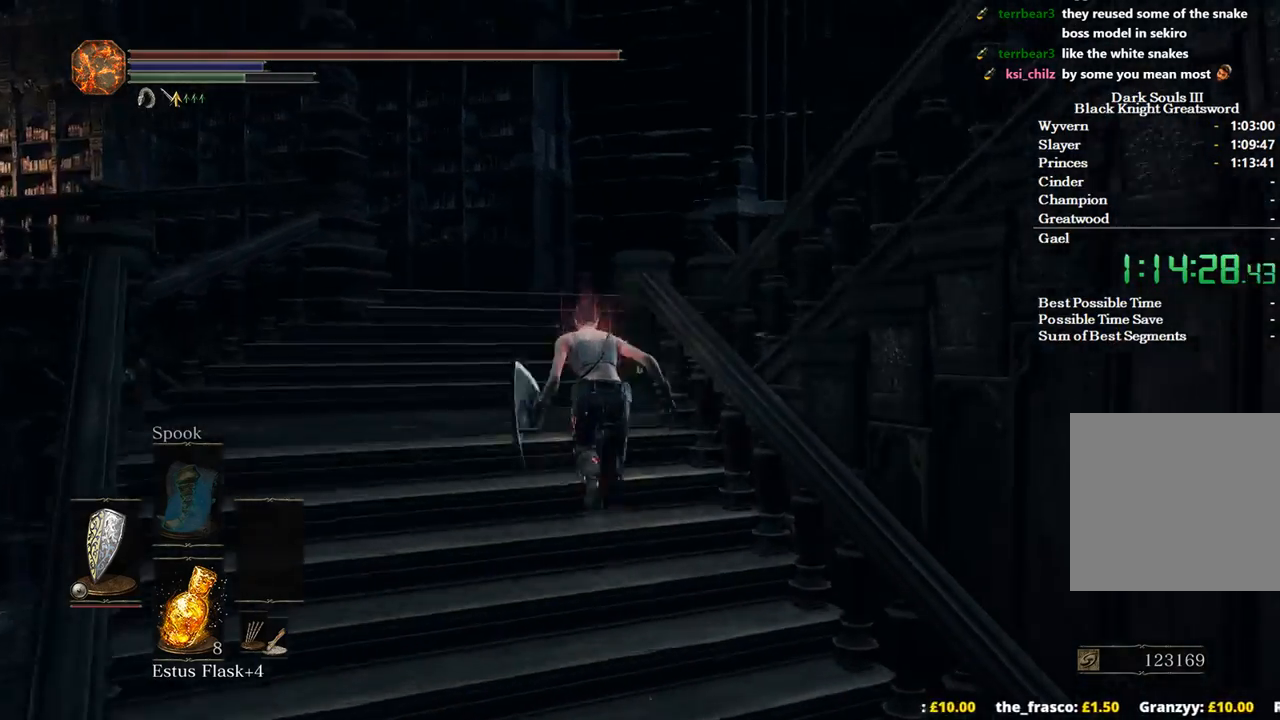
{"buttons": ["B"], "left_stick": "up-right", "right_stick": "right", "events": [[333, "right_stick", "right"], [500, "left_stick", "up-right"]]}
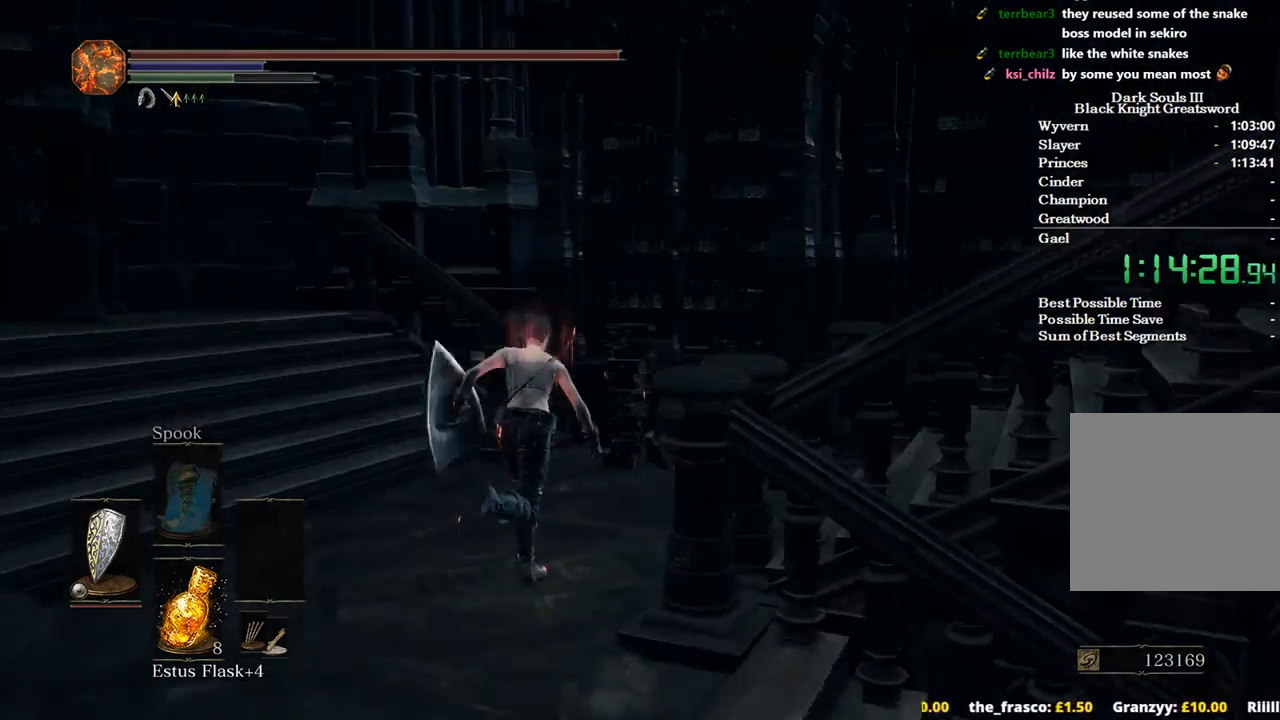
{"buttons": ["B"], "left_stick": "up-right", "right_stick": "right", "events": []}
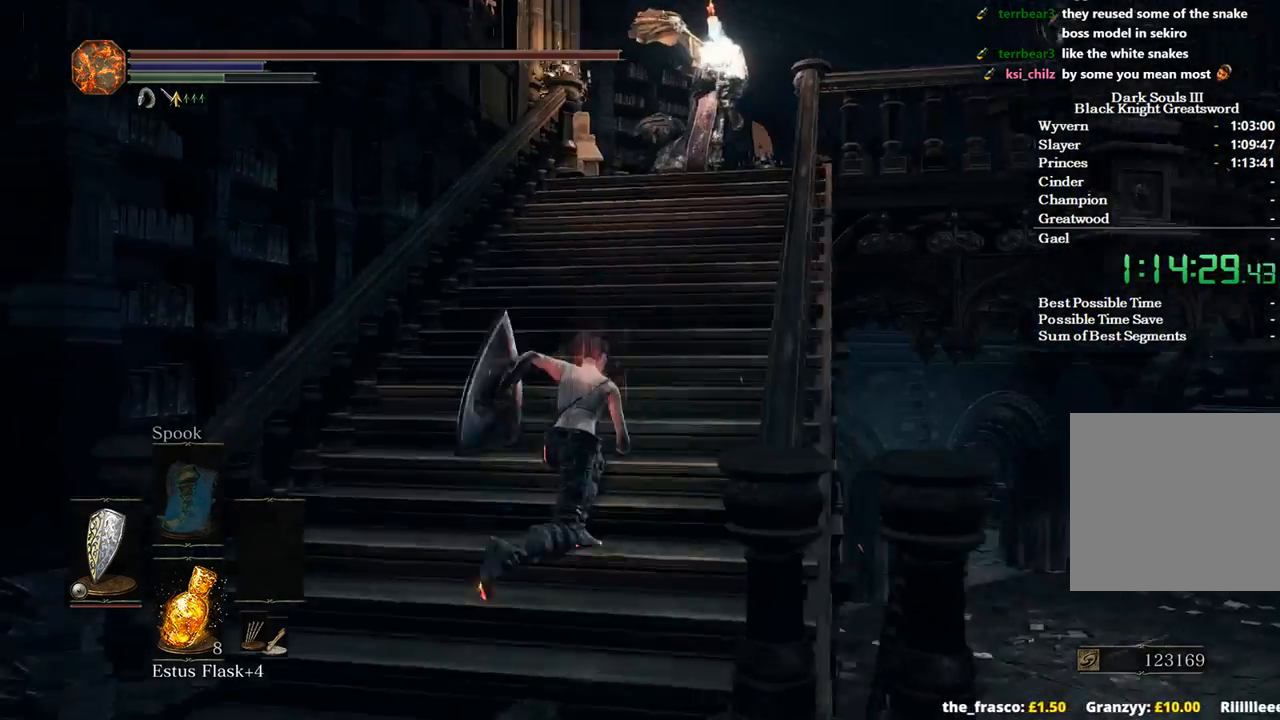
{"buttons": ["B"], "left_stick": "up", "right_stick": "down-right", "events": [[33, "left_stick", "up"], [200, "right_stick", "down-right"]]}
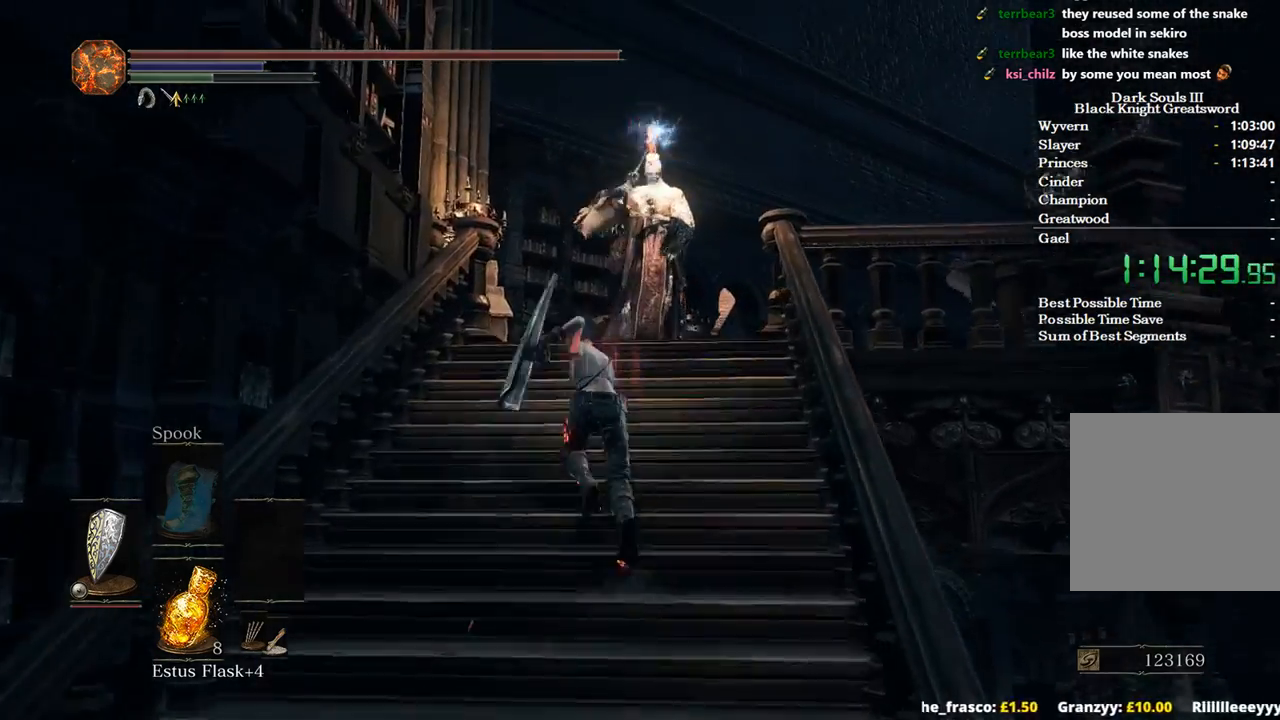
{"buttons": ["B"], "left_stick": "up", "right_stick": "down-right", "events": []}
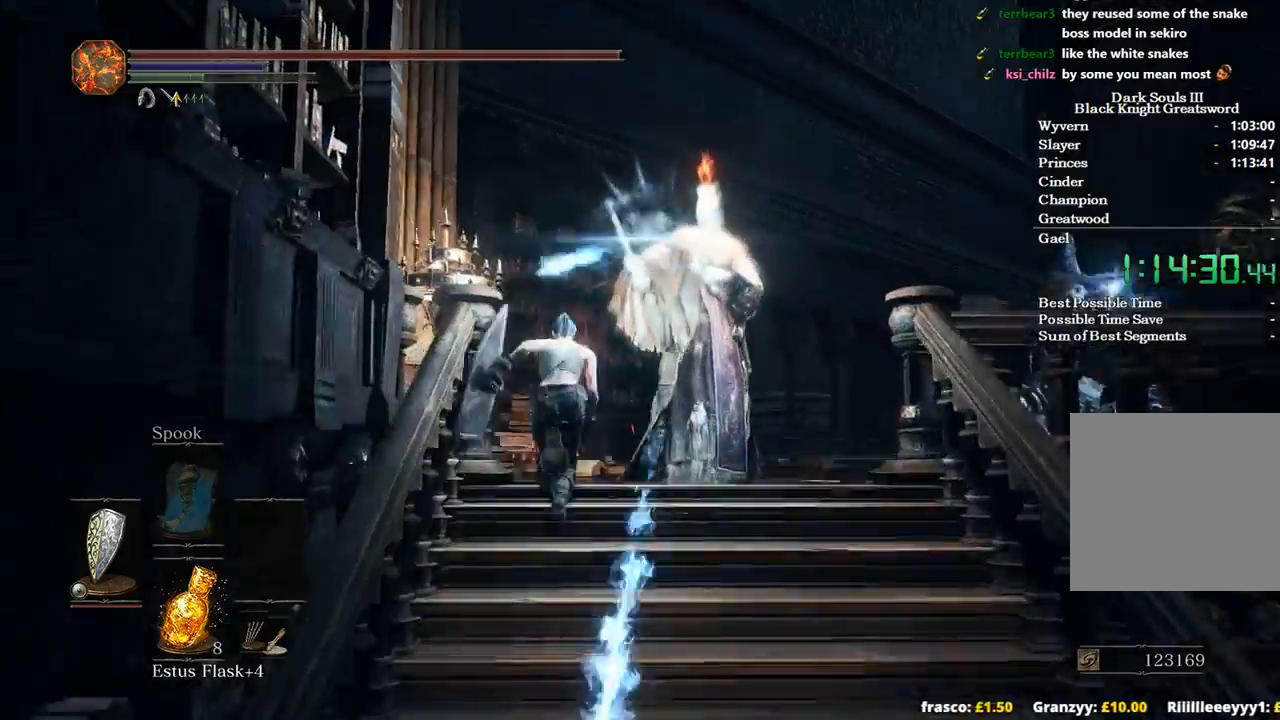
{"buttons": ["B"], "left_stick": "up", "right_stick": "down-right", "events": []}
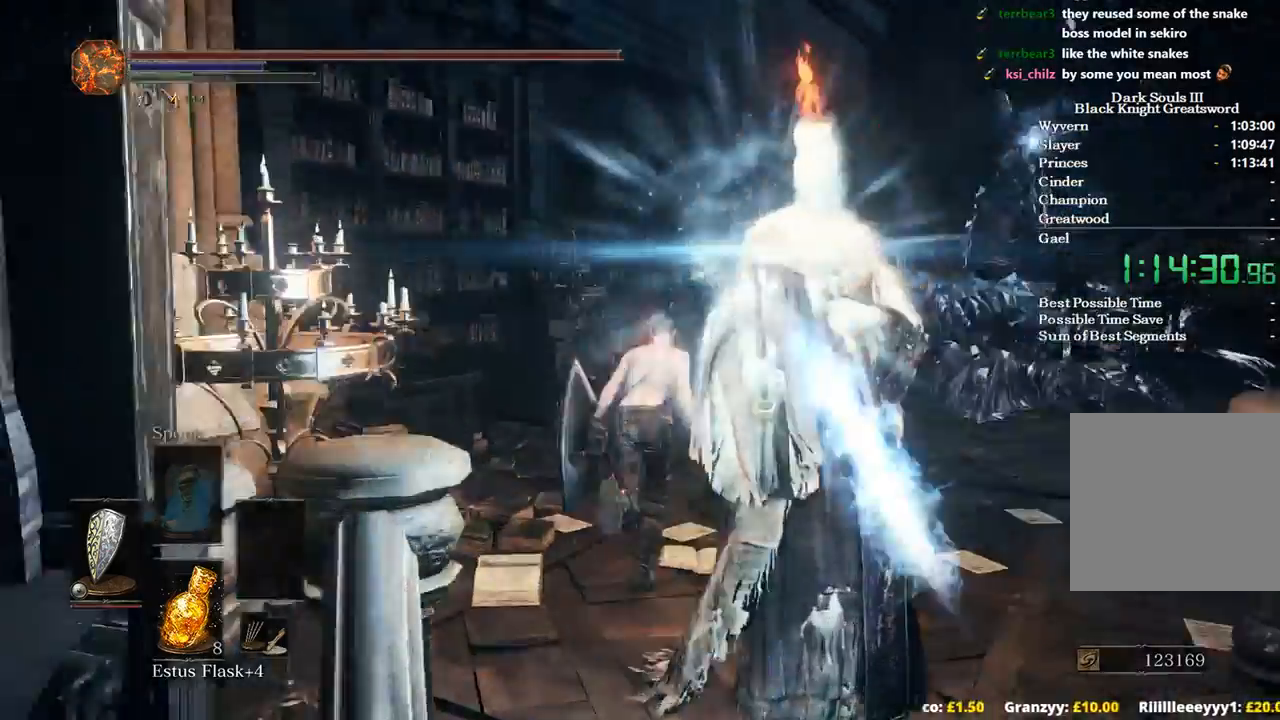
{"buttons": ["B"], "left_stick": "up", "right_stick": "down-right", "events": []}
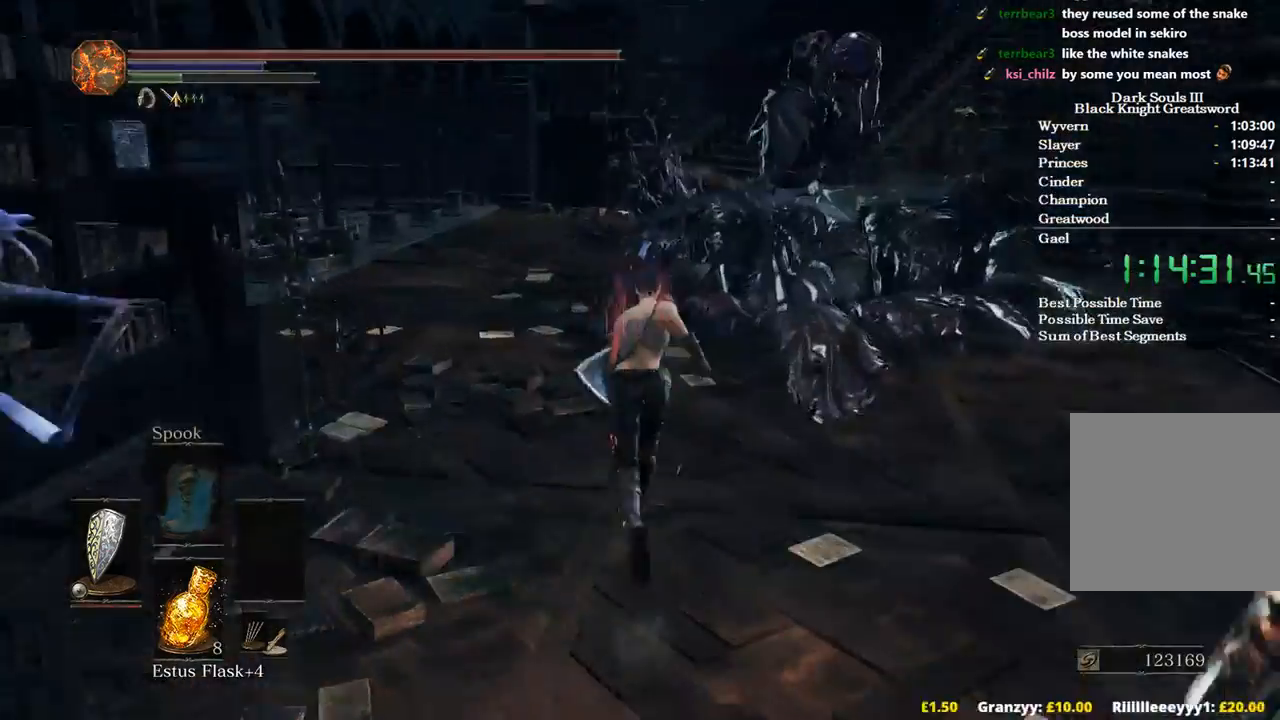
{"buttons": ["B"], "left_stick": "up", "right_stick": "down-right", "events": []}
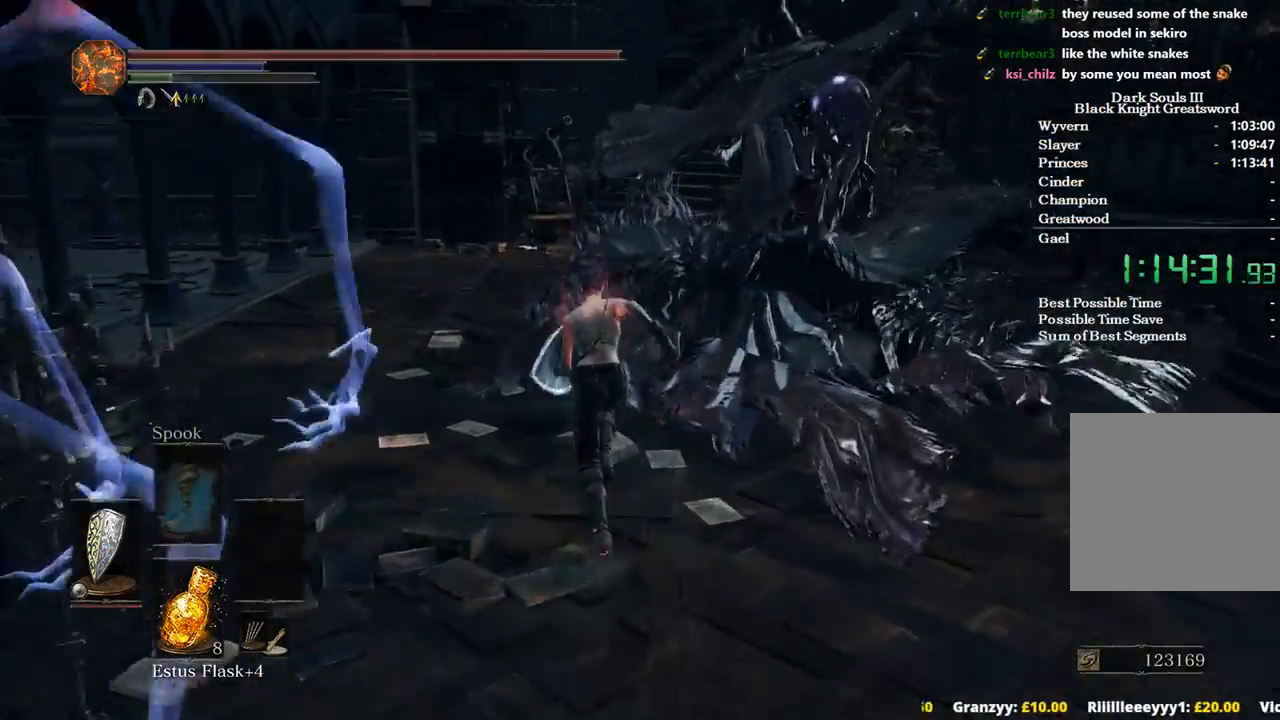
{"buttons": [], "left_stick": "up", "right_stick": "down-right", "events": [[67, "B", "up"]]}
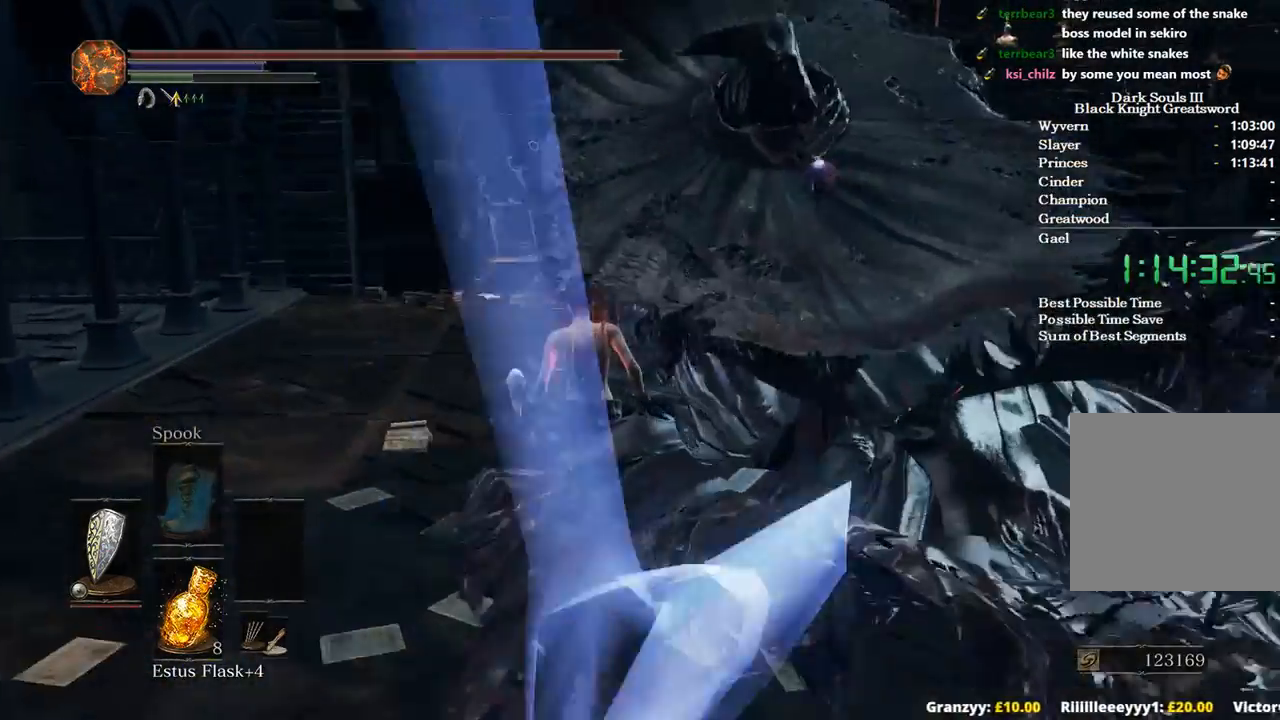
{"buttons": ["B"], "left_stick": "up", "right_stick": "down-right", "events": [[433, "B", "down"]]}
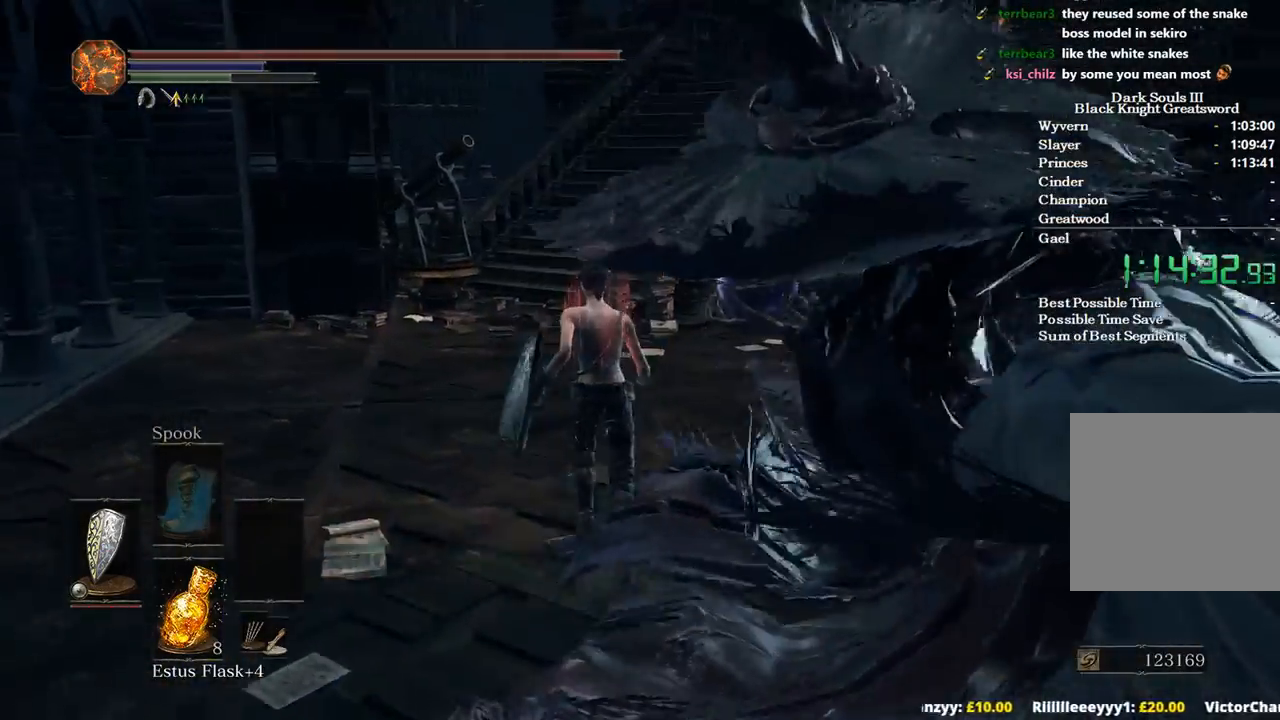
{"buttons": ["B"], "left_stick": "up", "right_stick": "right", "events": [[33, "right_stick", "right"]]}
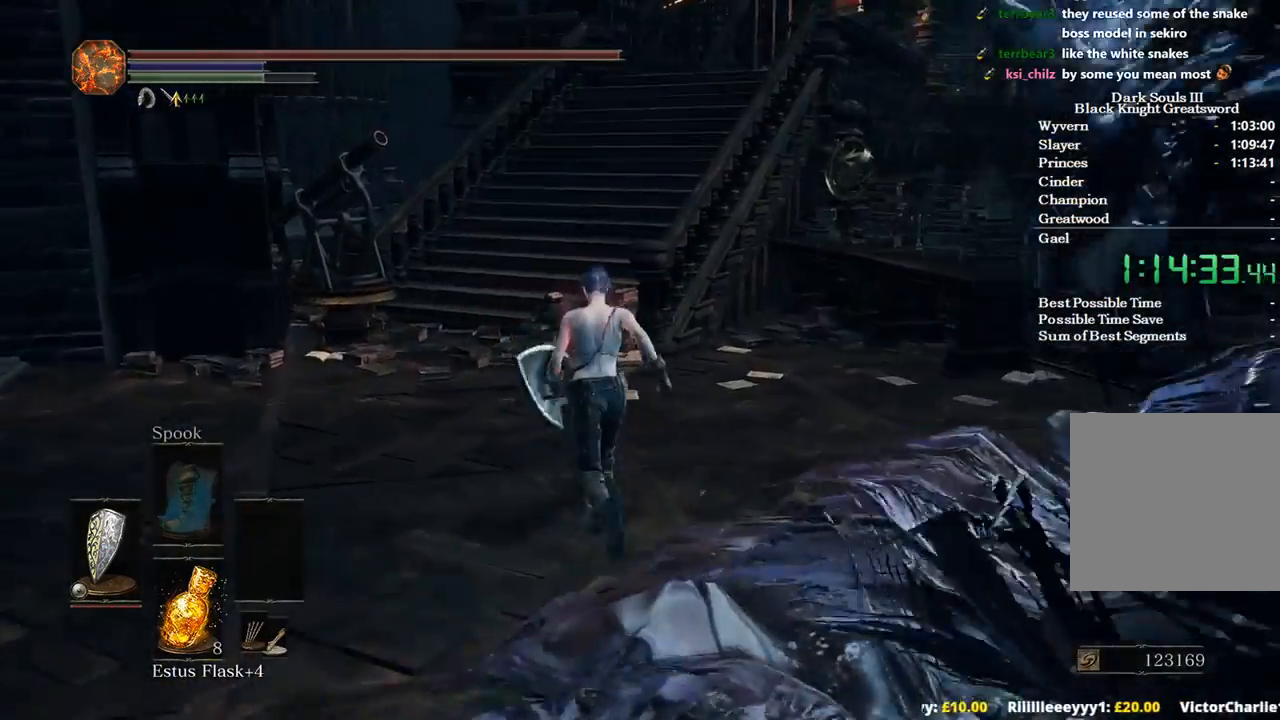
{"buttons": ["B"], "left_stick": "up", "right_stick": "right", "events": []}
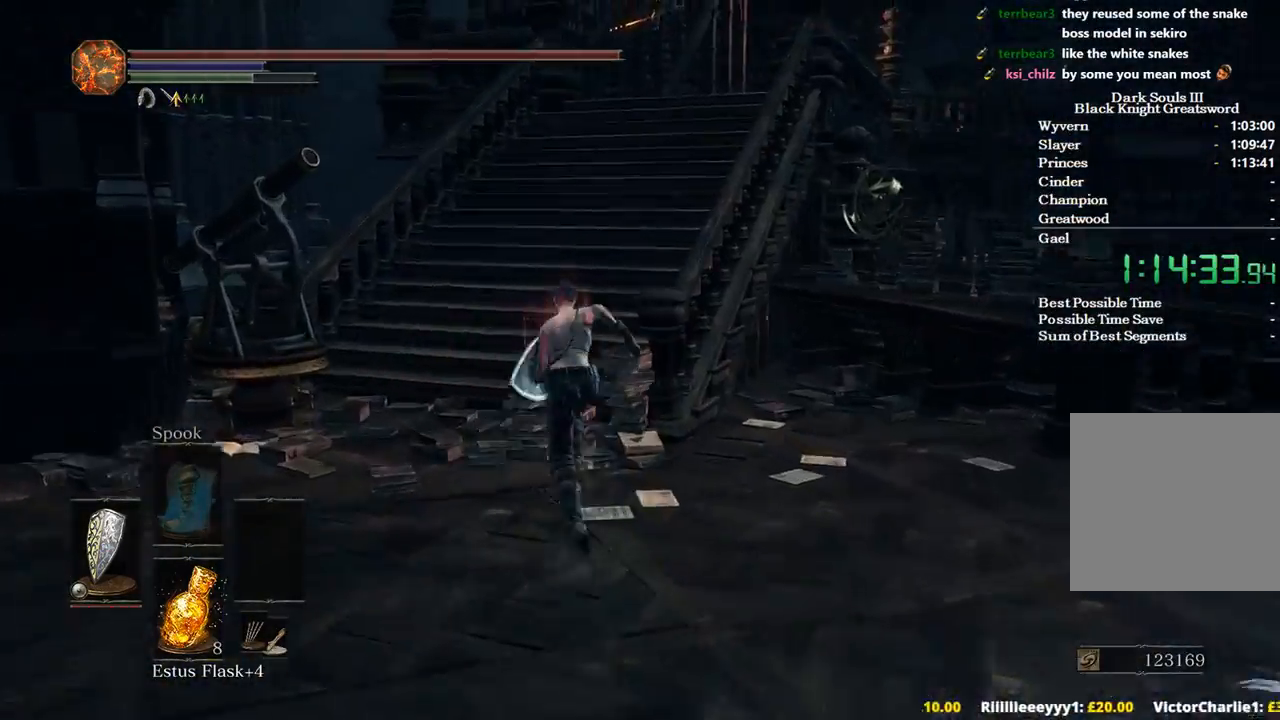
{"buttons": ["B"], "left_stick": "up", "right_stick": "right", "events": []}
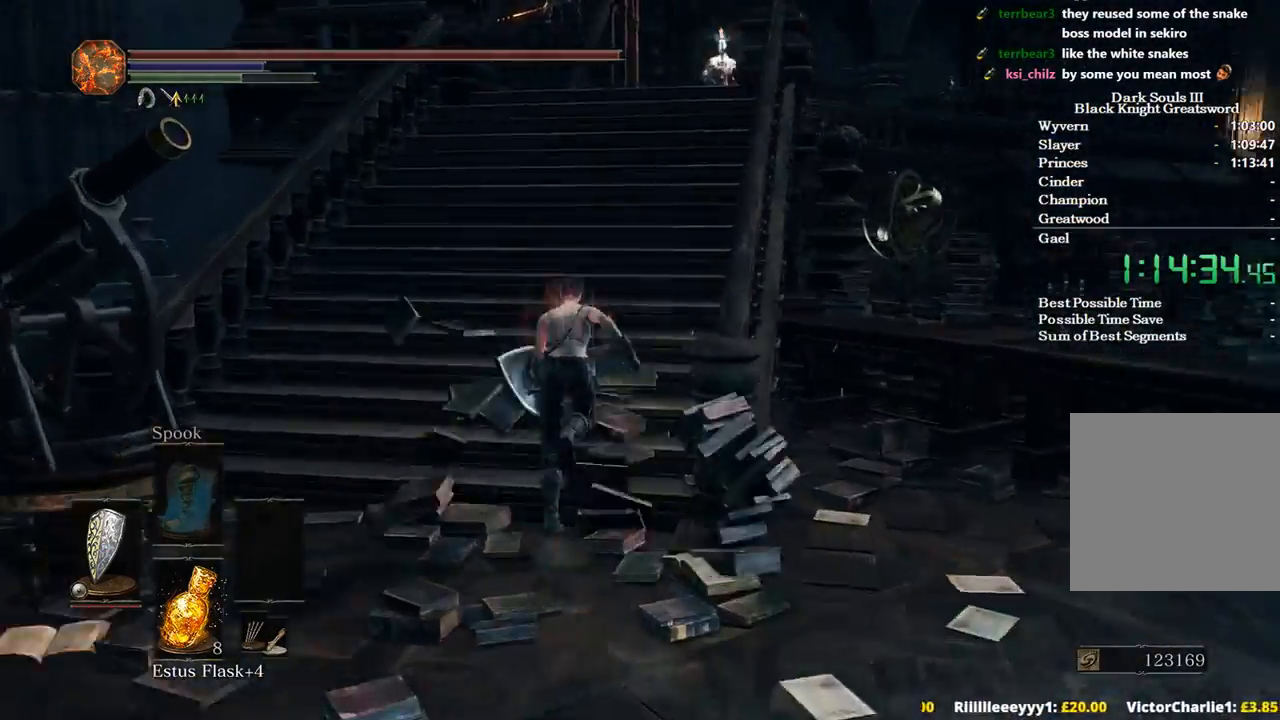
{"buttons": ["B"], "left_stick": "up", "right_stick": "down-right", "events": [[100, "right_stick", "down-right"]]}
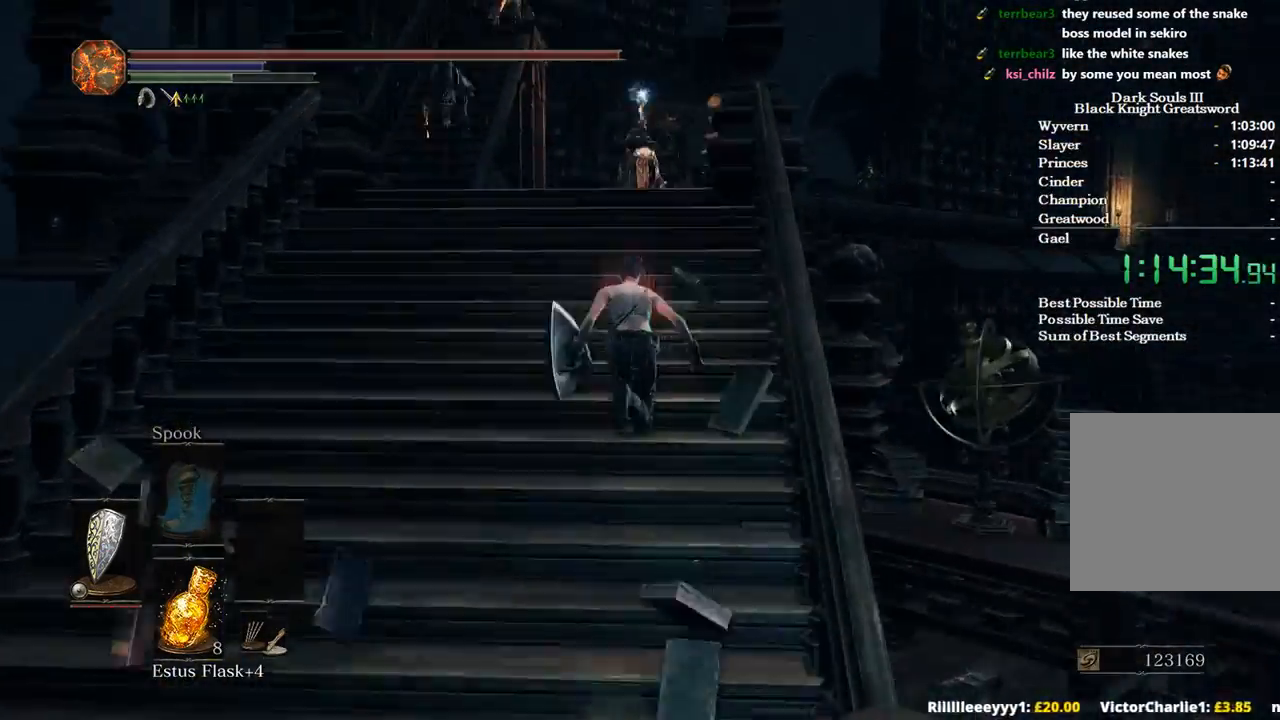
{"buttons": ["B"], "left_stick": "up-left", "right_stick": "down-right", "events": [[467, "left_stick", "up-left"]]}
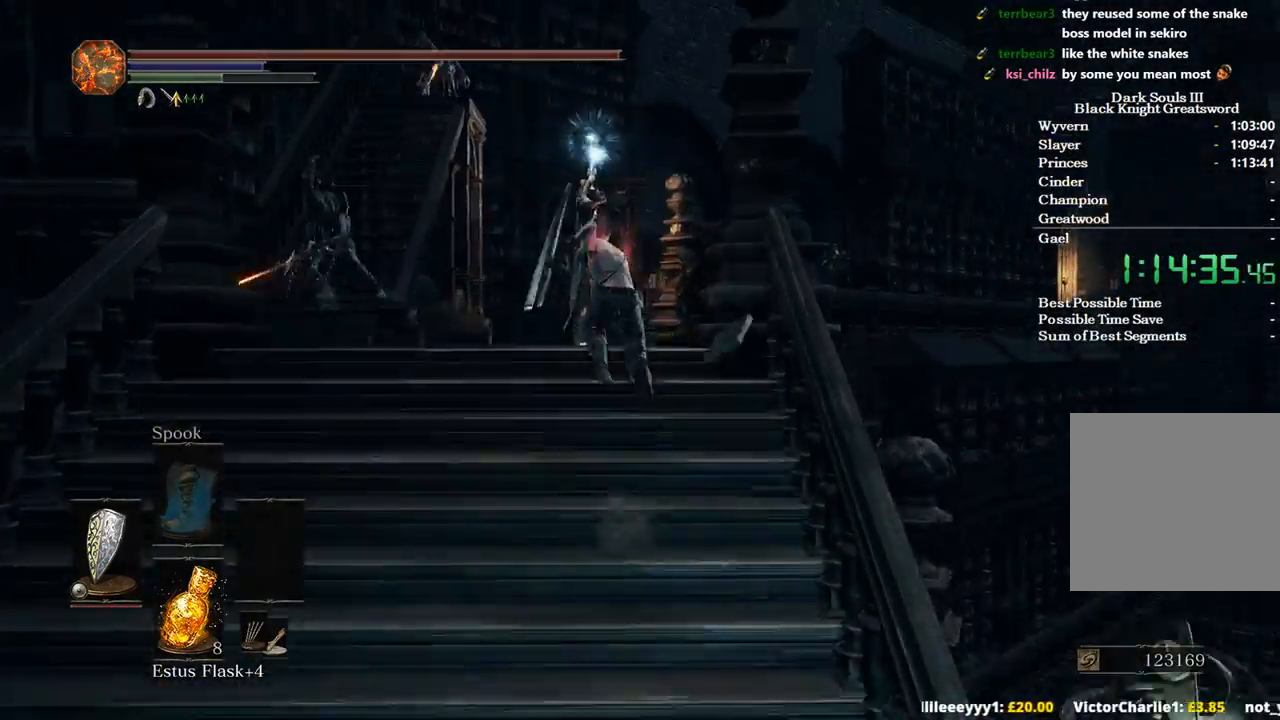
{"buttons": ["B"], "left_stick": "up", "right_stick": "down", "events": [[400, "left_stick", "up"], [433, "right_stick", "down"]]}
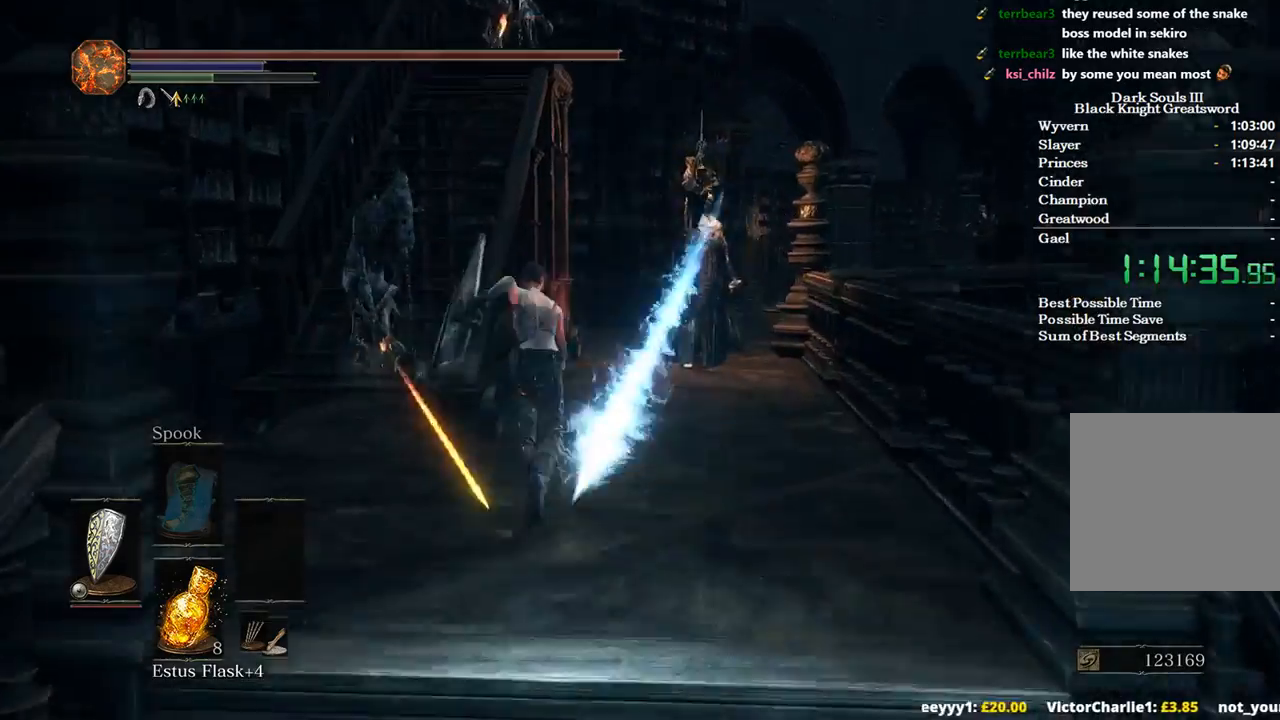
{"buttons": ["B"], "left_stick": "up", "right_stick": "down", "events": []}